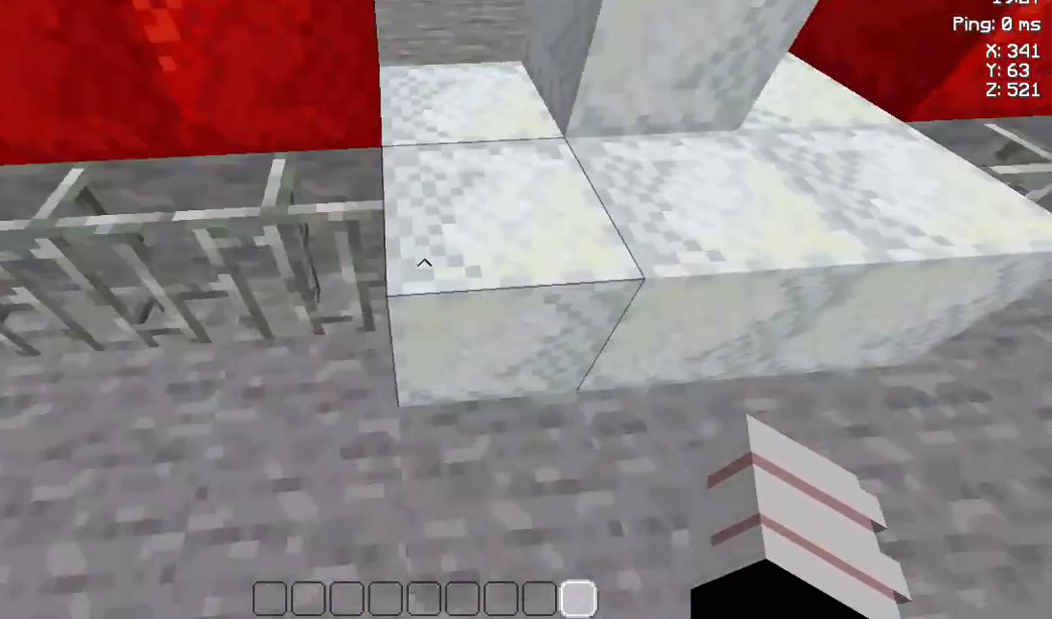
Gameplay with keyboard and mouse; each line is a JSON object with the keys held at the frame after it. "events" lists presses ("down") and releases ("up") of "a", "d", "s", "space" and "w" between this image and that frame as [ms after this image, input, new state], when the widget could be followed in between. No other keys are recorded. Mouse buttons are not recorded. Not read: mouse_move.
{"keys": ["s"], "events": []}
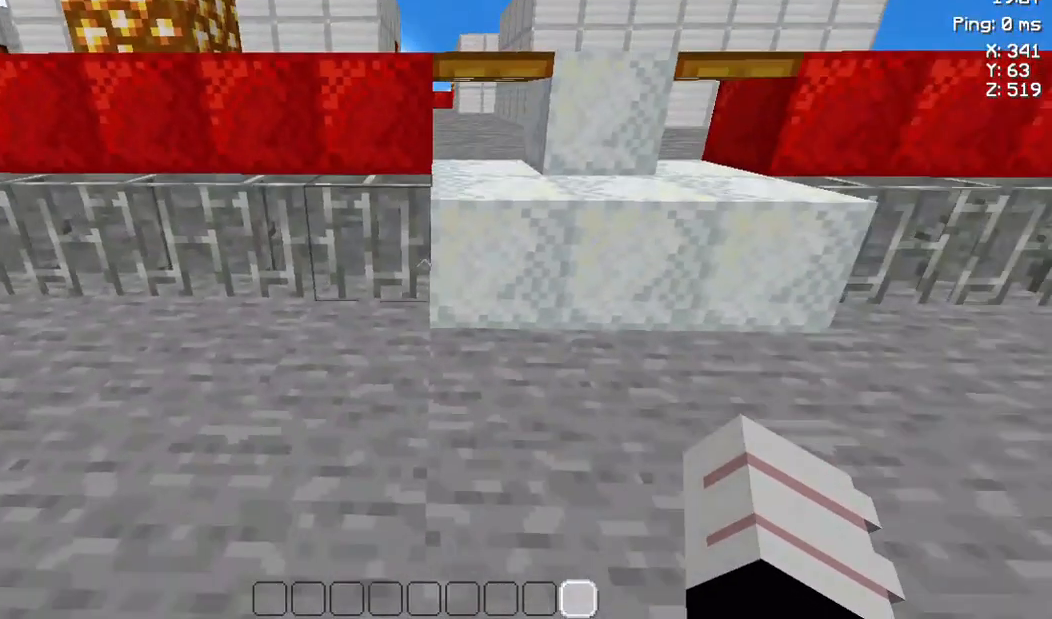
{"keys": ["w"], "events": [[317, "s", "up"], [317, "w", "down"]]}
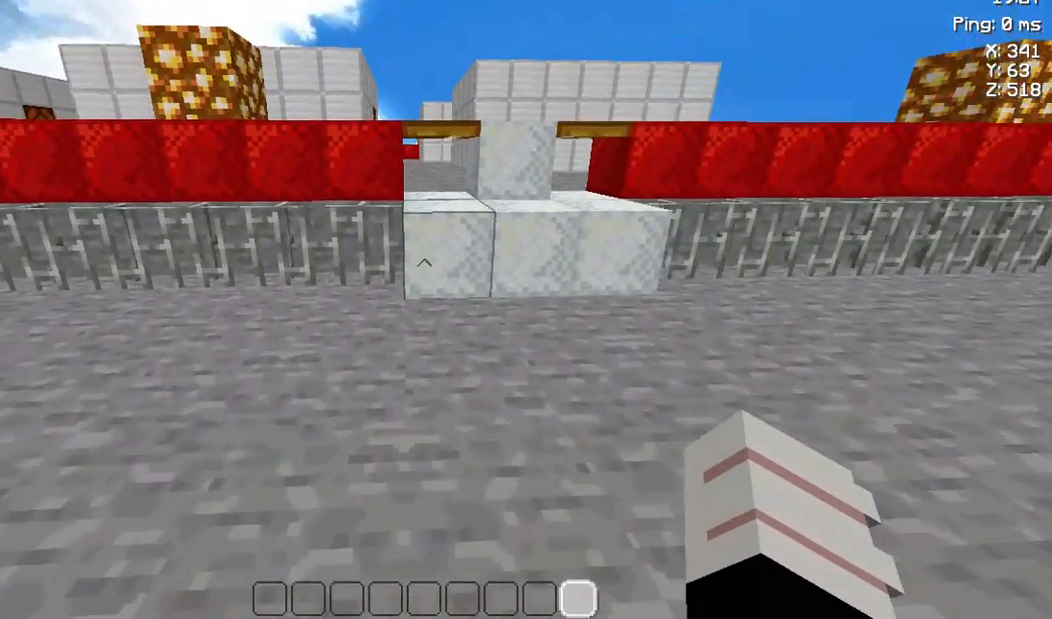
{"keys": ["space", "w"], "events": [[417, "space", "down"]]}
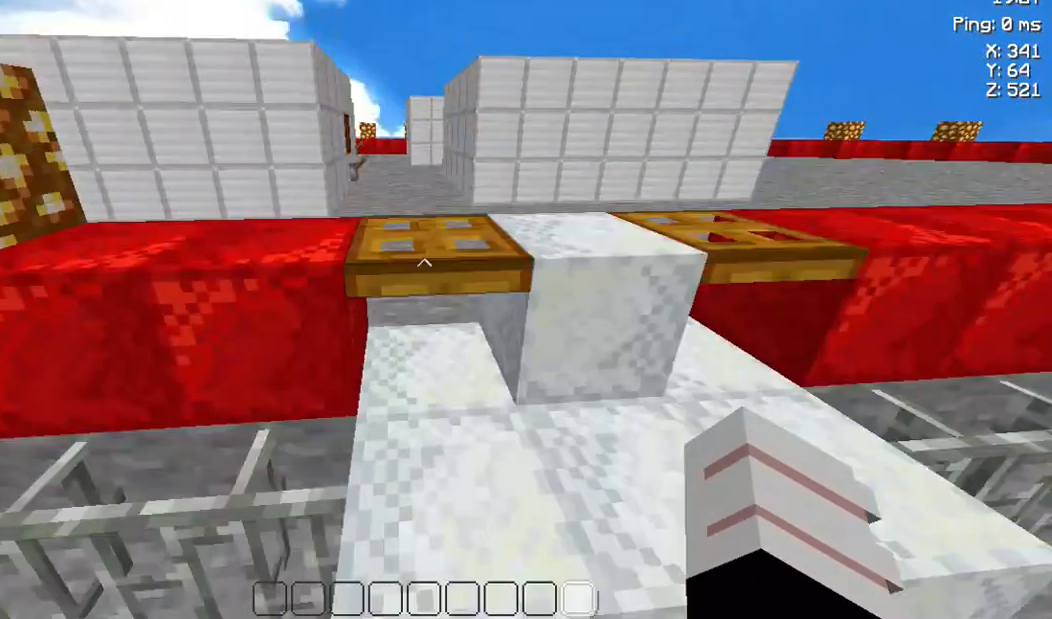
{"keys": [], "events": [[150, "space", "up"], [150, "w", "up"]]}
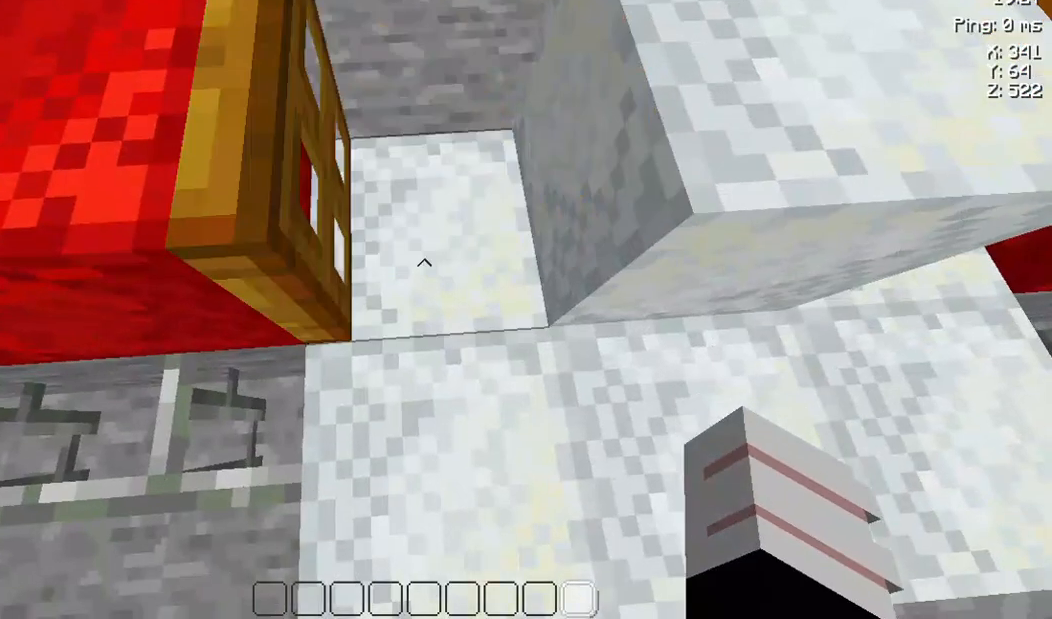
{"keys": ["w"], "events": [[383, "w", "down"]]}
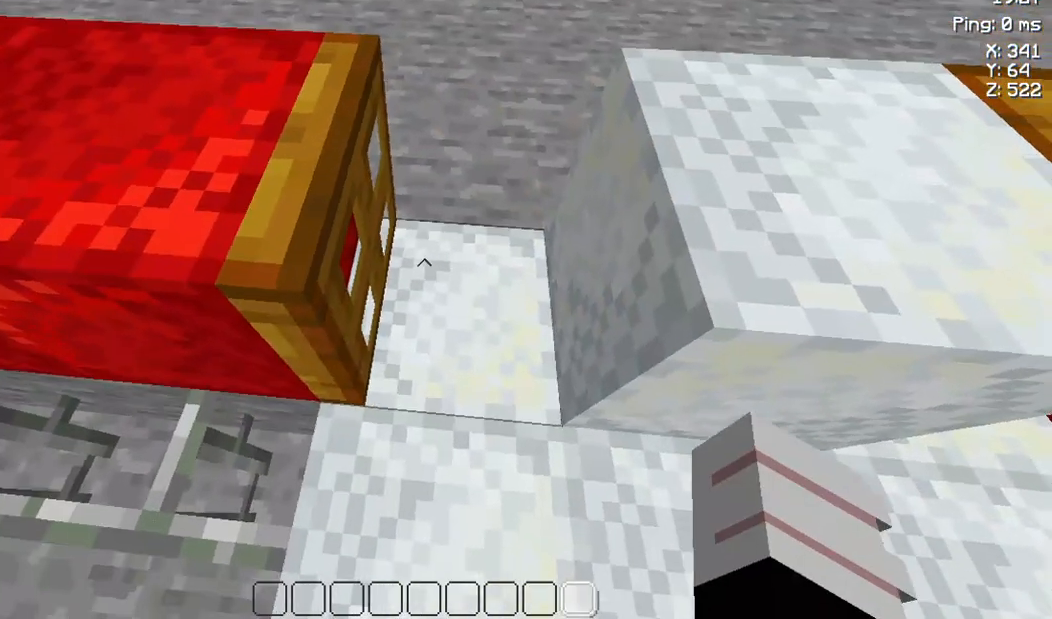
{"keys": ["s"], "events": [[217, "s", "down"], [333, "w", "up"]]}
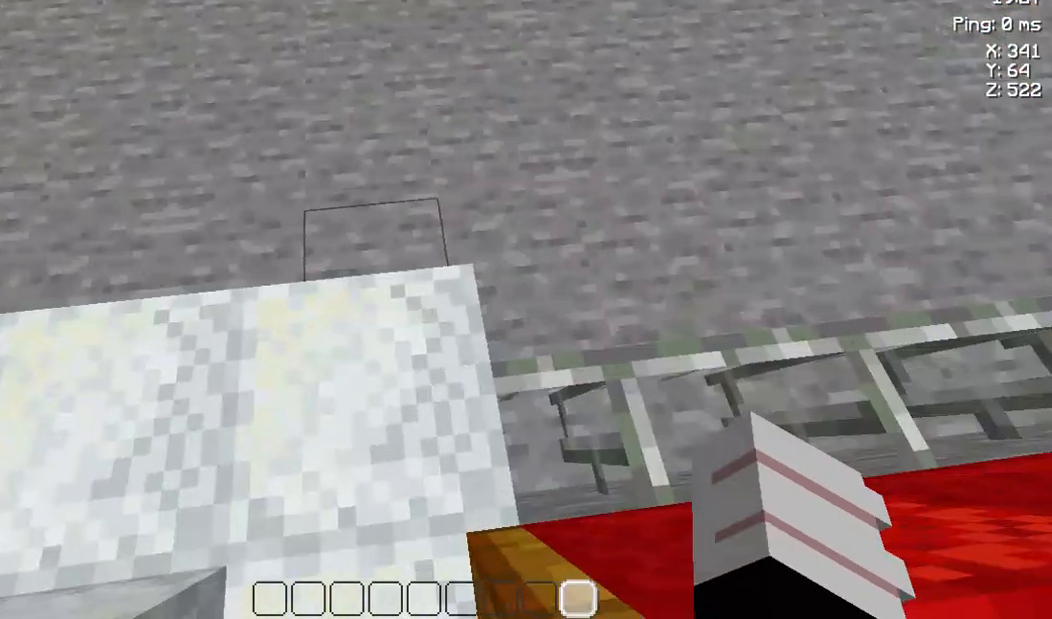
{"keys": ["s"], "events": []}
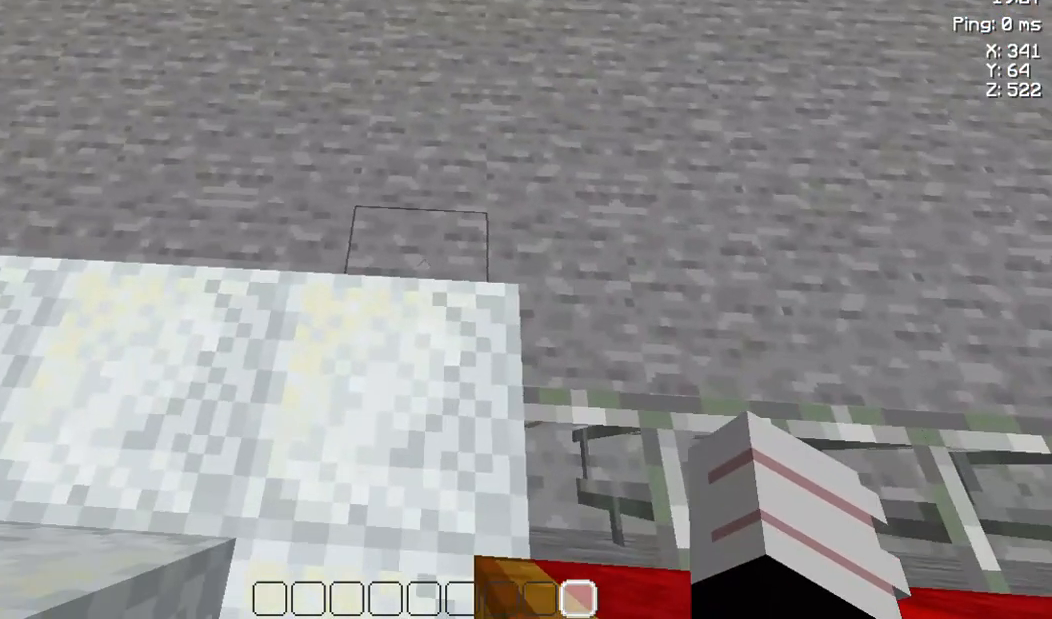
{"keys": ["s"], "events": [[133, "a", "down"], [350, "a", "up"]]}
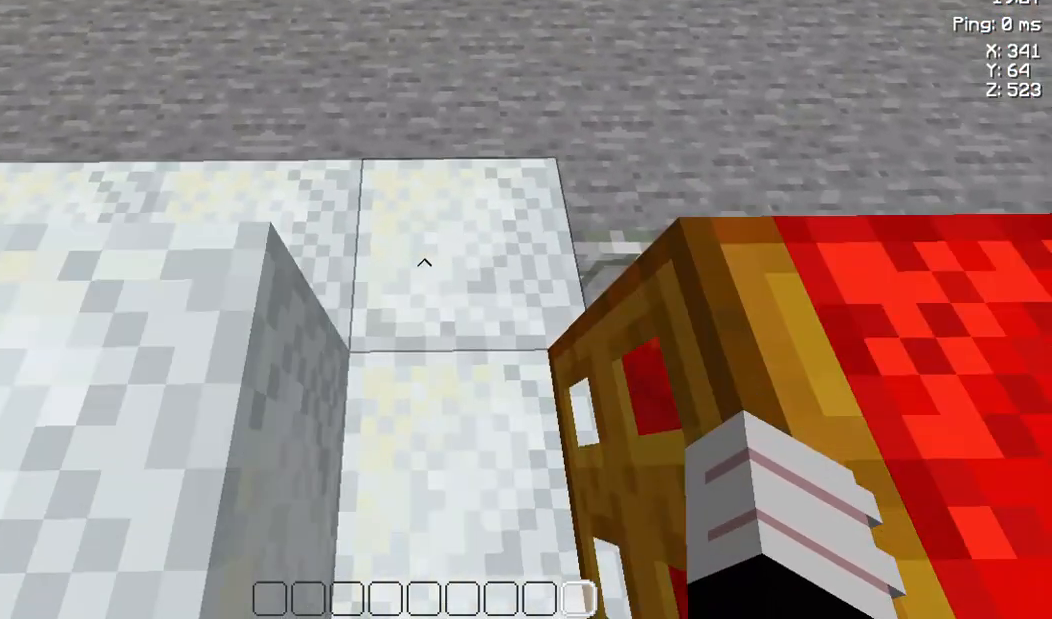
{"keys": [], "events": [[283, "s", "up"]]}
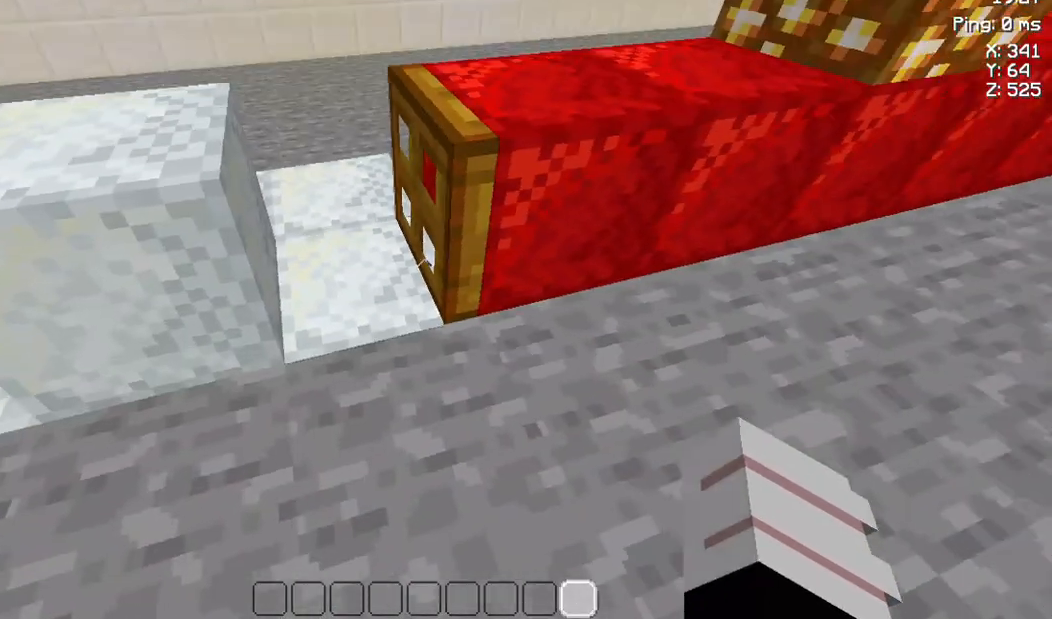
{"keys": [], "events": []}
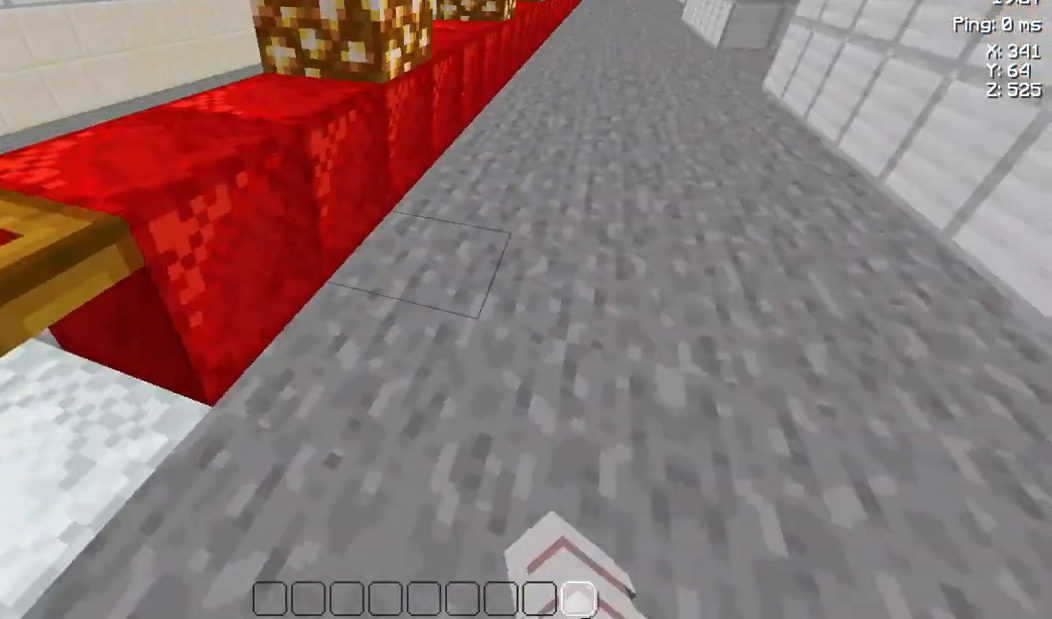
{"keys": [], "events": []}
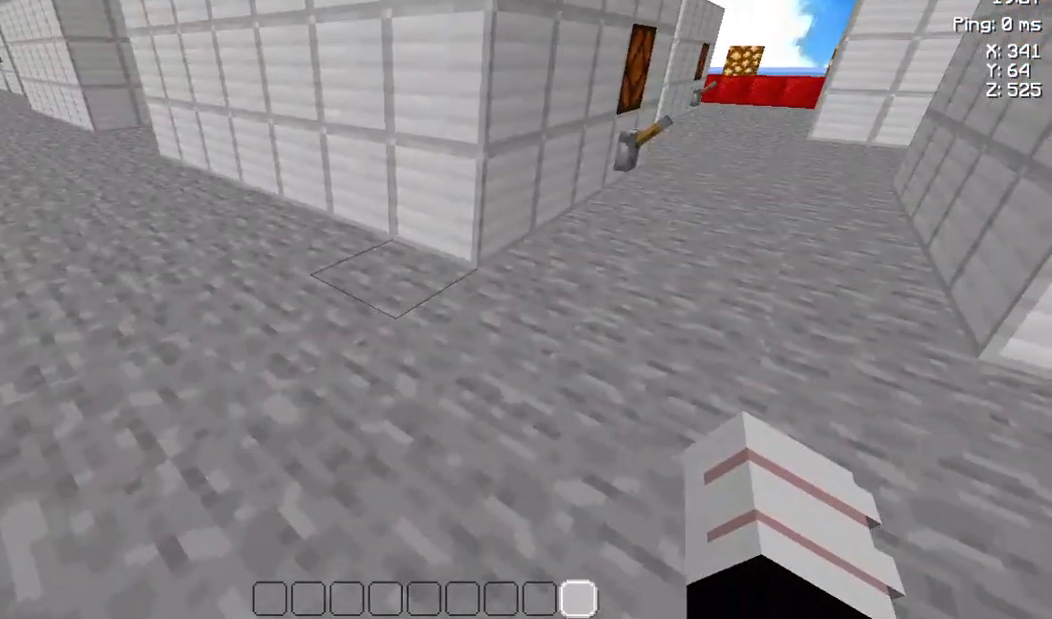
{"keys": ["w"], "events": [[133, "w", "down"]]}
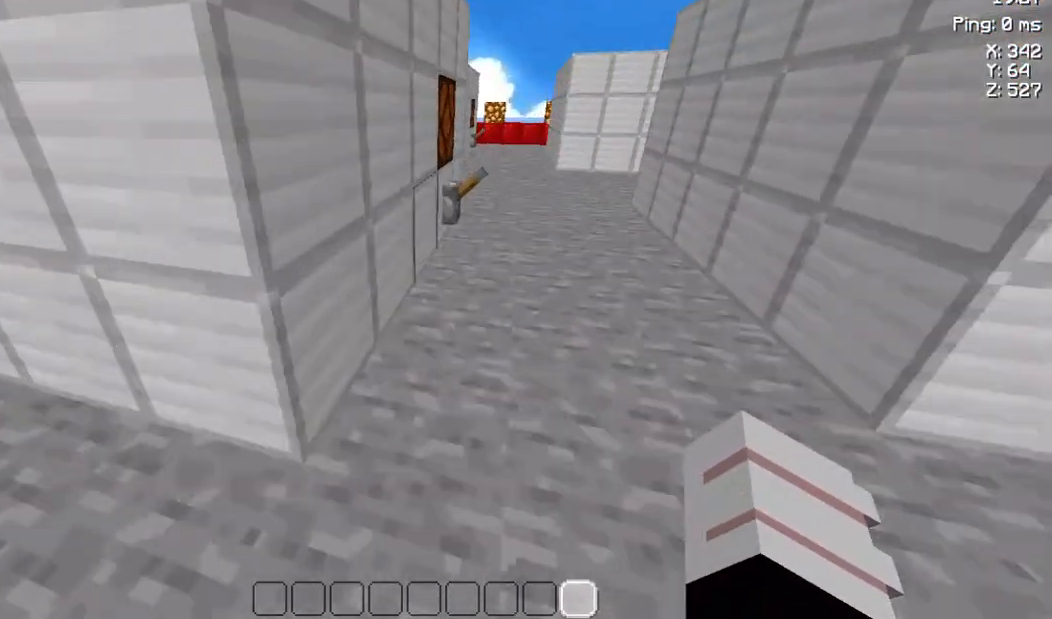
{"keys": ["space", "w"], "events": [[200, "space", "down"], [333, "space", "up"], [500, "space", "down"]]}
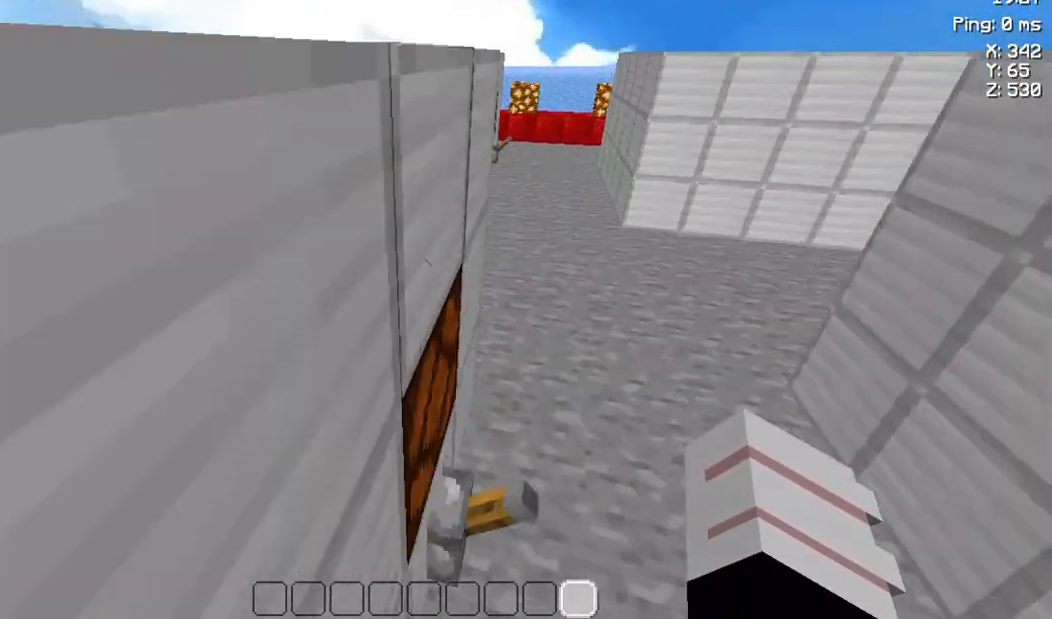
{"keys": ["w"], "events": [[233, "space", "up"]]}
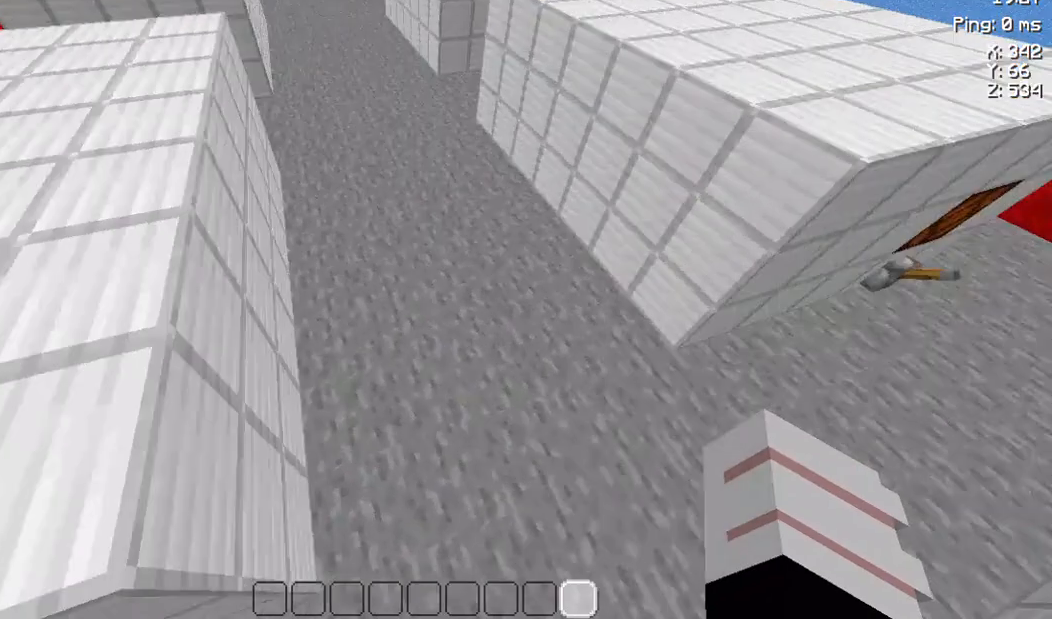
{"keys": ["space", "w"], "events": [[417, "space", "down"]]}
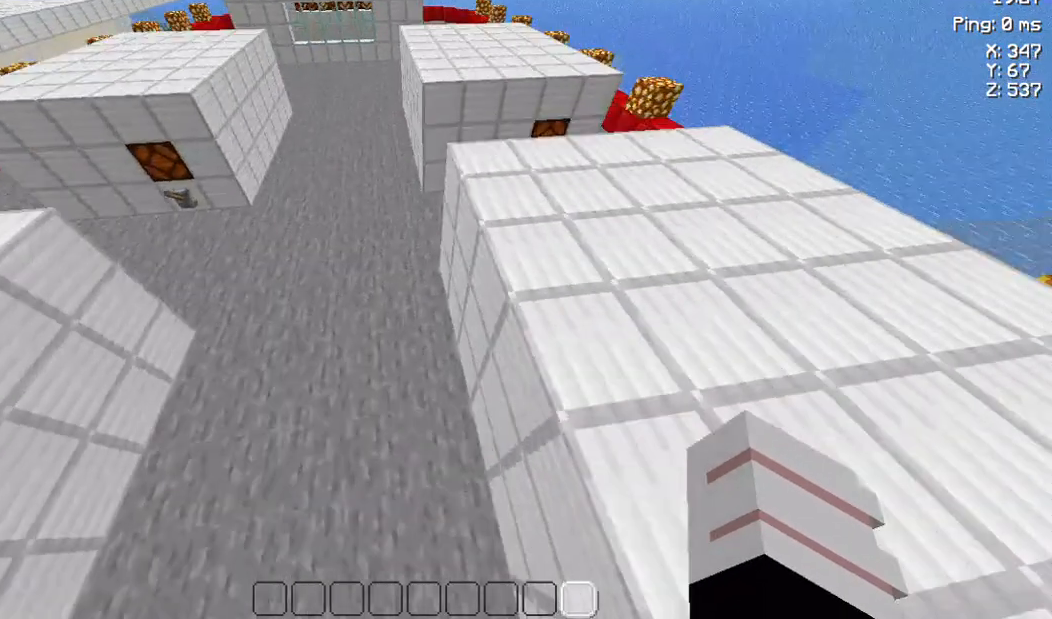
{"keys": [], "events": [[150, "space", "up"], [500, "w", "up"]]}
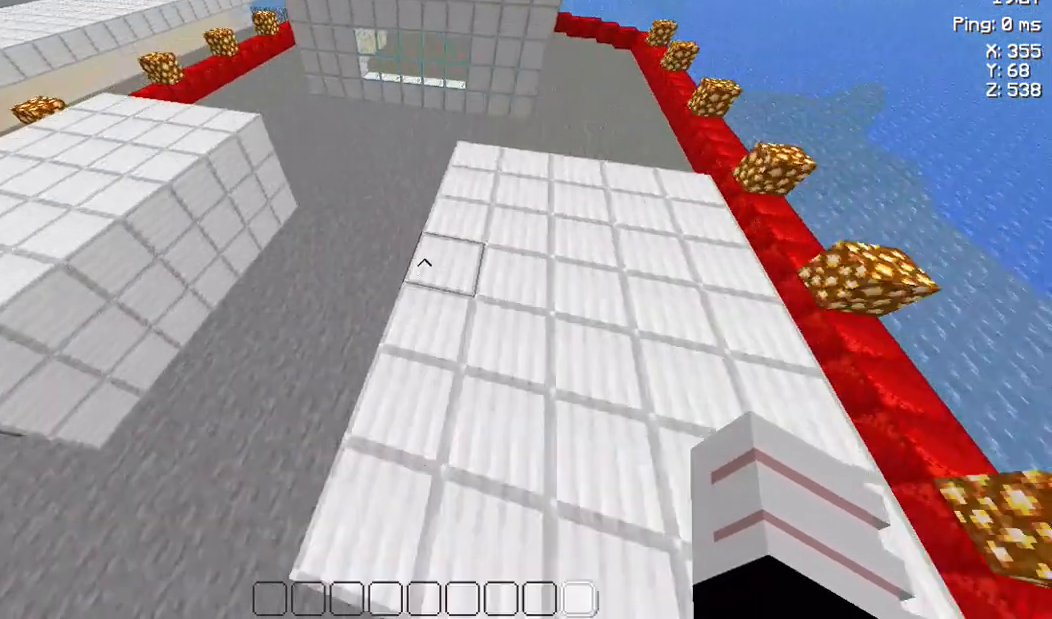
{"keys": ["space"], "events": [[167, "space", "down"], [333, "space", "up"], [417, "space", "down"]]}
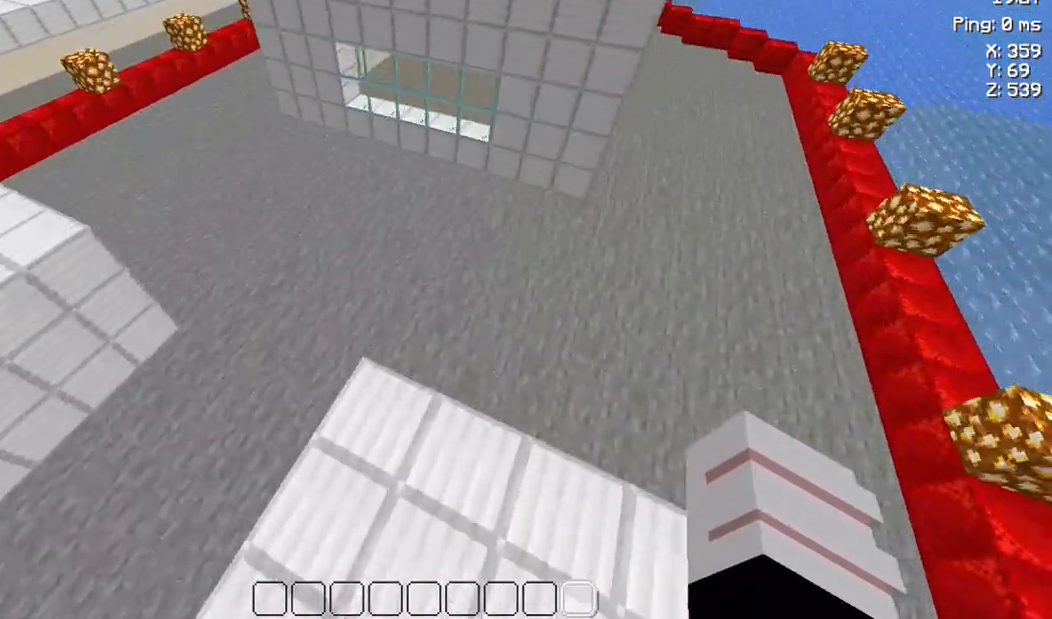
{"keys": ["w"], "events": [[83, "space", "up"], [500, "w", "down"]]}
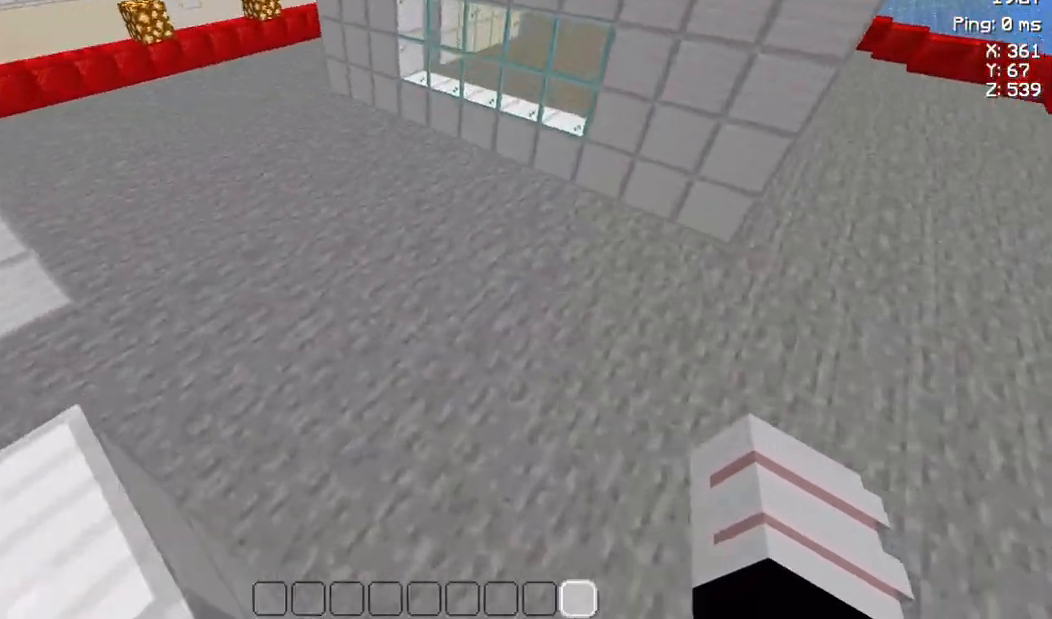
{"keys": ["w"], "events": [[83, "a", "down"], [417, "a", "up"]]}
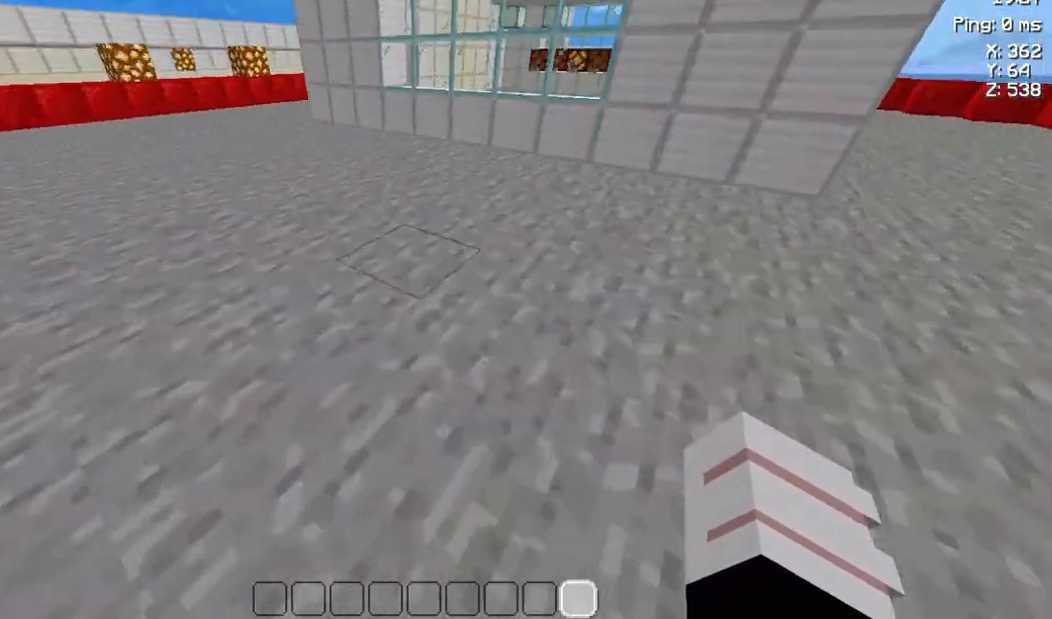
{"keys": ["w"], "events": []}
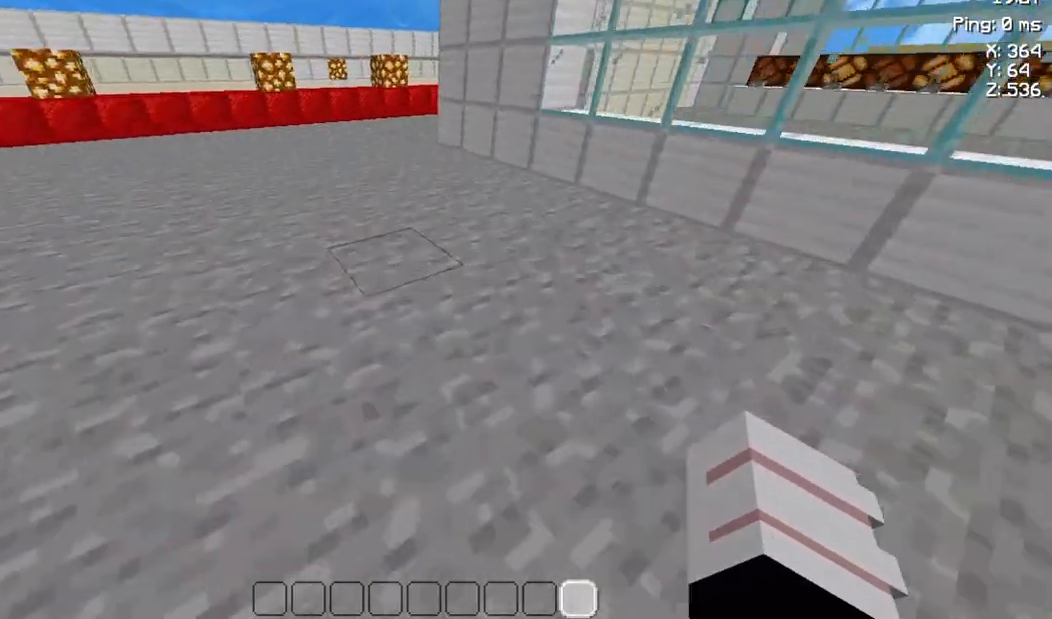
{"keys": ["w"], "events": [[250, "space", "down"], [417, "space", "up"]]}
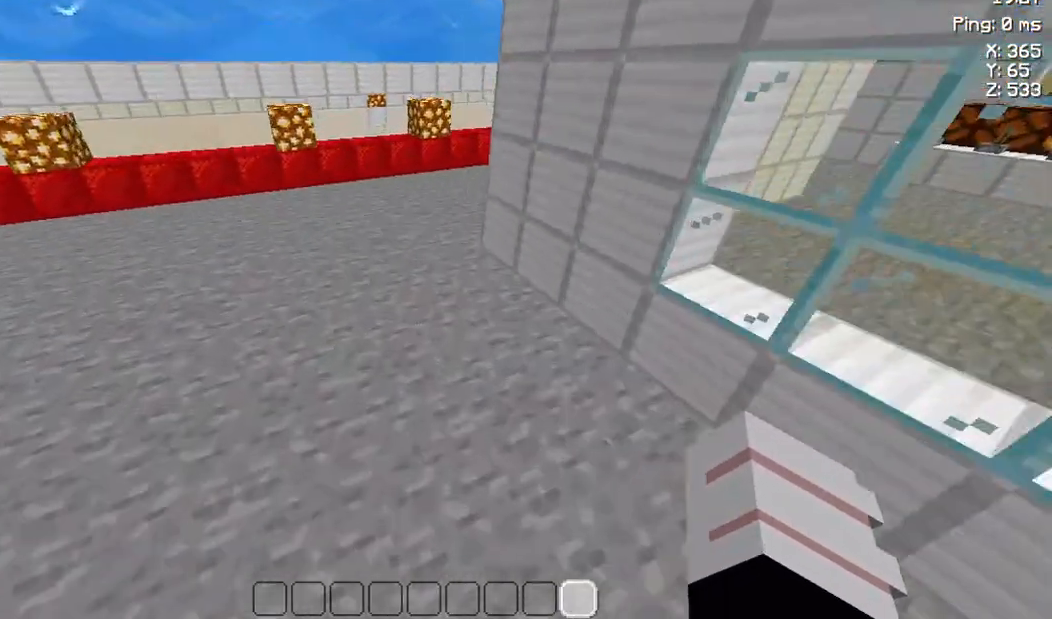
{"keys": ["w"], "events": []}
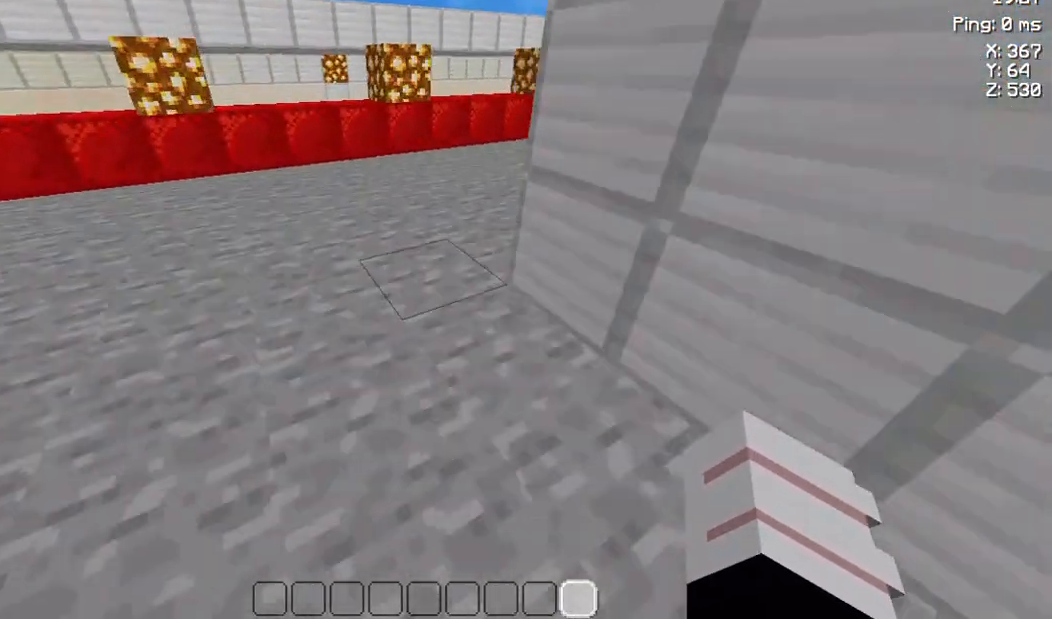
{"keys": ["w"], "events": []}
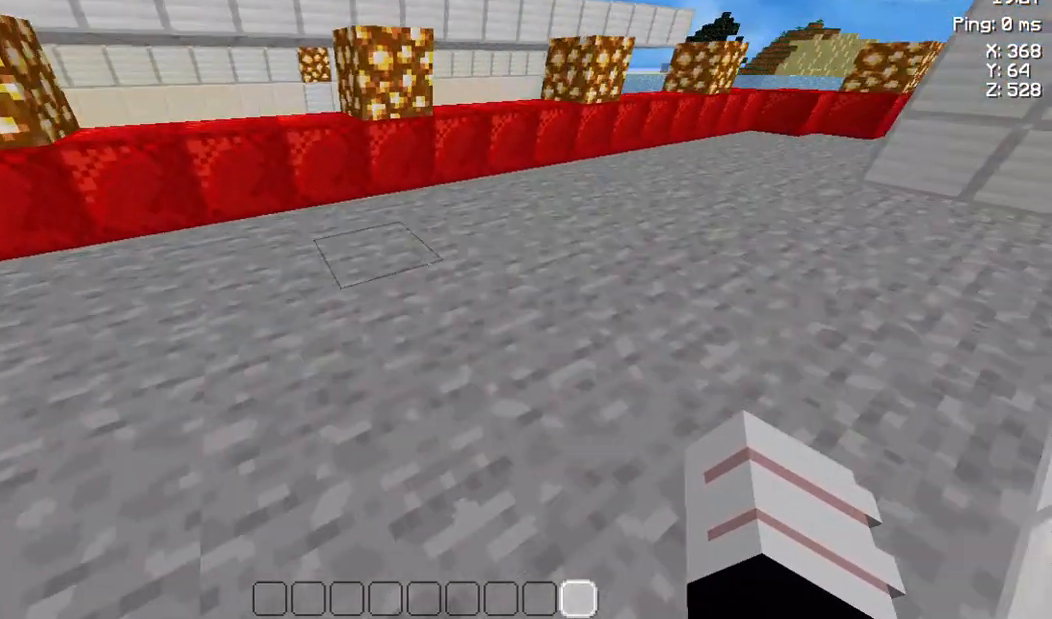
{"keys": ["d", "w"], "events": [[50, "d", "down"]]}
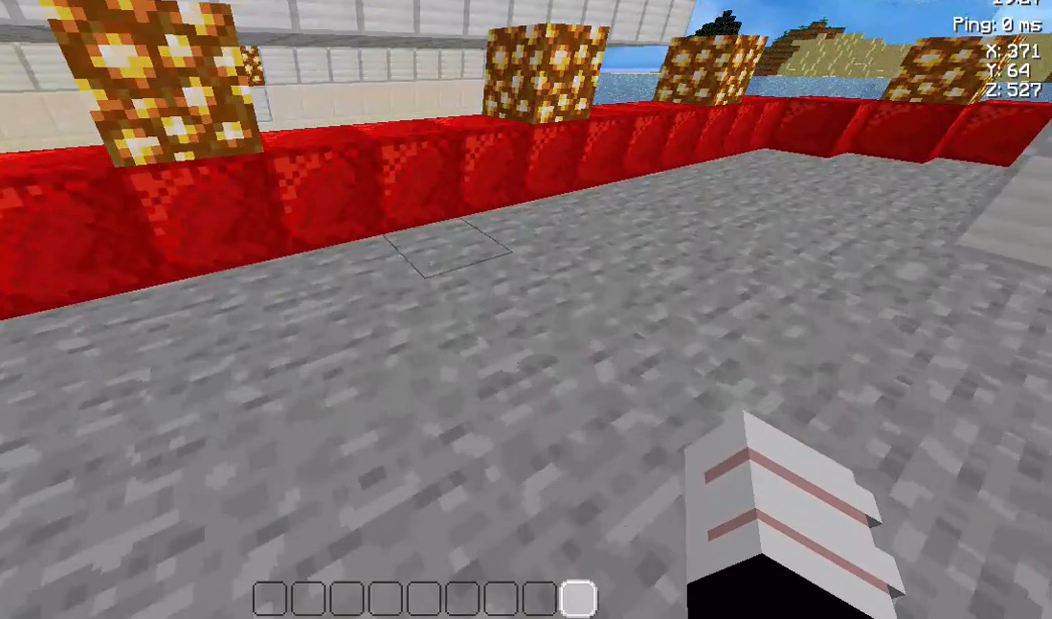
{"keys": ["w"], "events": [[450, "d", "up"]]}
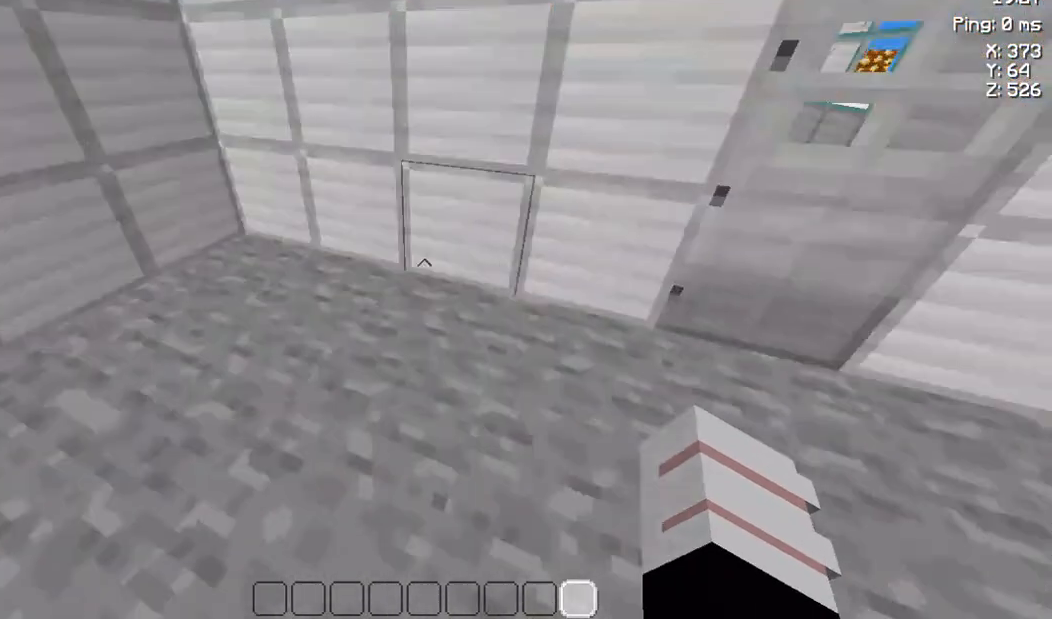
{"keys": [], "events": [[150, "w", "up"]]}
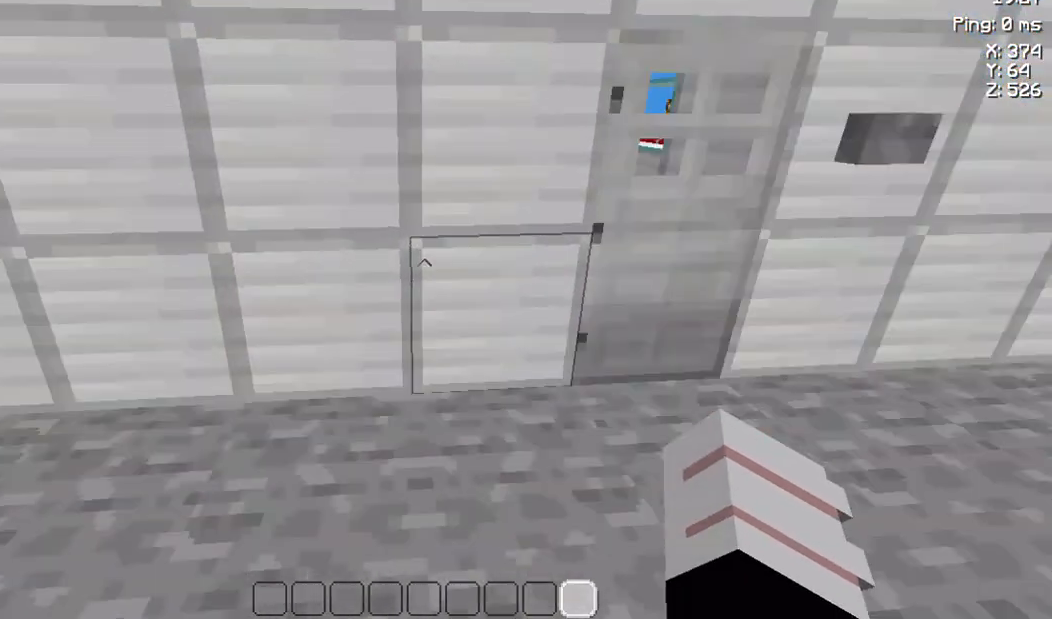
{"keys": [], "events": [[50, "d", "down"], [50, "w", "down"], [433, "d", "up"], [500, "w", "up"]]}